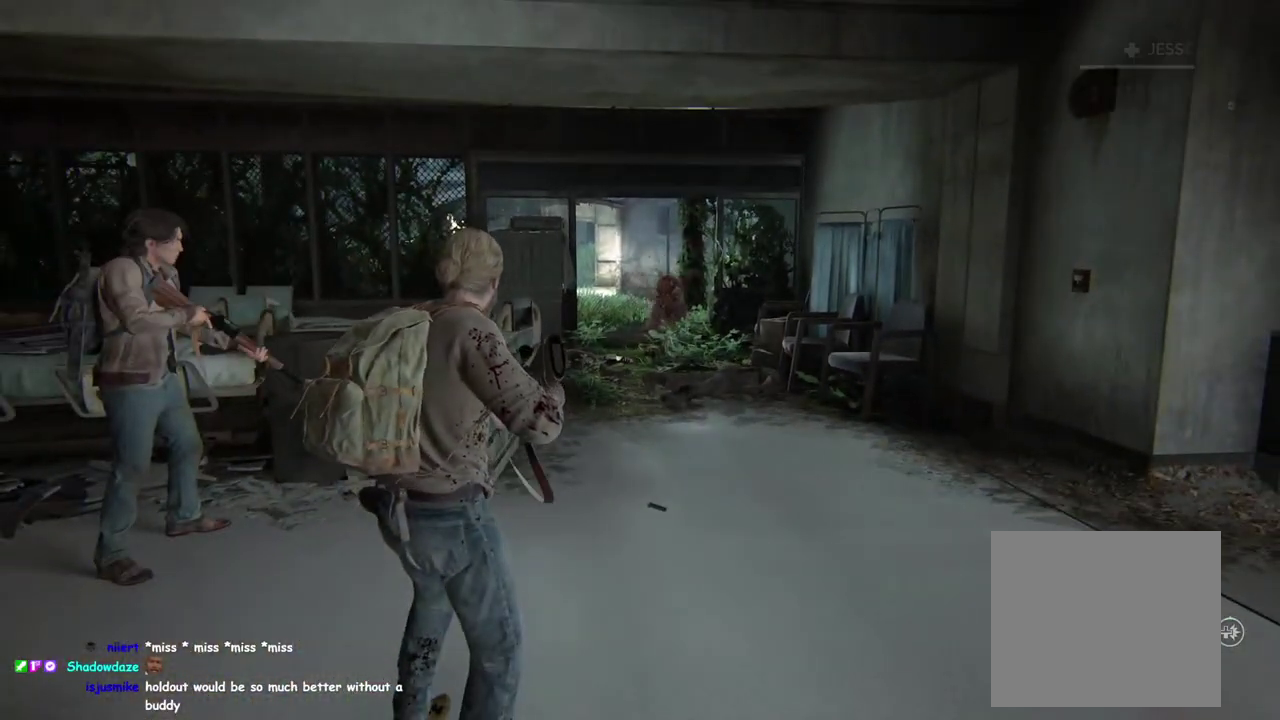
Gameplay with a controller (PlayStation layout); each line is a JSON object with the inputs held at the frame after it. "events" lists button and stick changes between this image and that frame as [ms after this image, input, new state], when the widget could be followed in between. This overlay highlights the sticks when they move; stick clicks (L3 R3) are not distinguishable. This document gives stick clicks only as held states, not as events.
{"buttons": [], "left_stick": "center", "right_stick": "center", "events": [[217, "right_stick", "right"], [317, "right_stick", "center"]]}
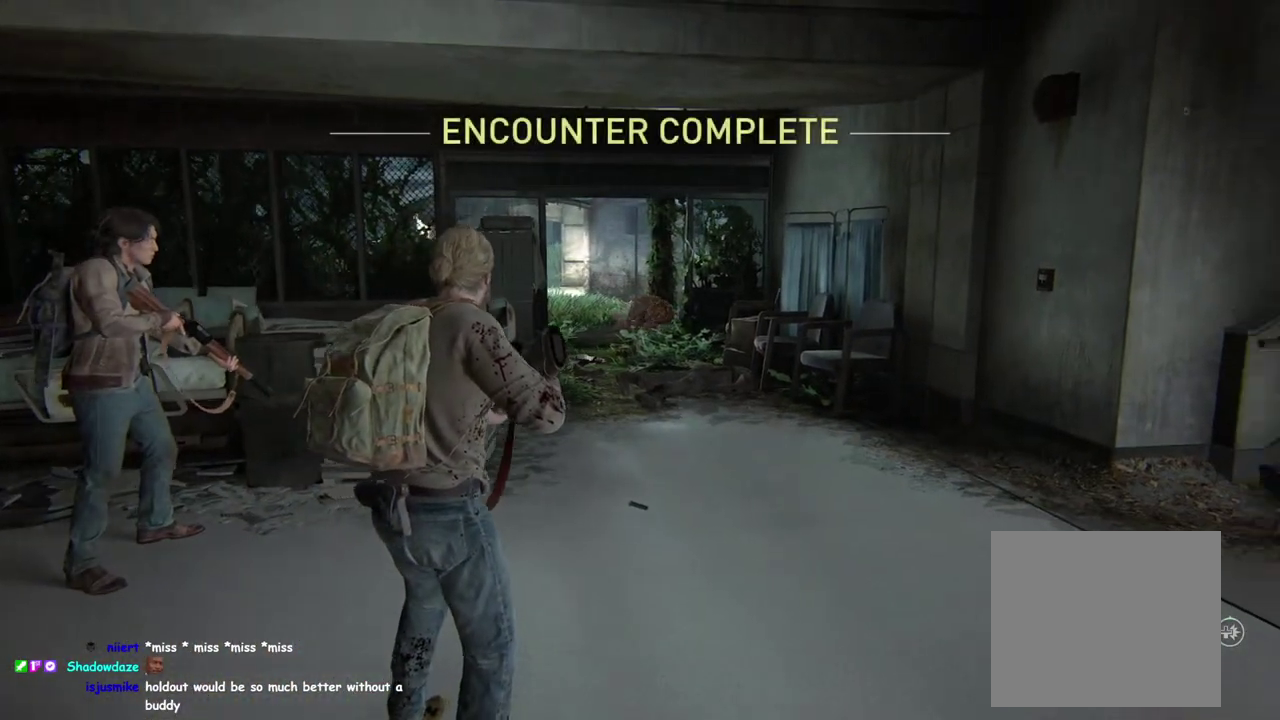
{"buttons": [], "left_stick": "center", "right_stick": "center", "events": []}
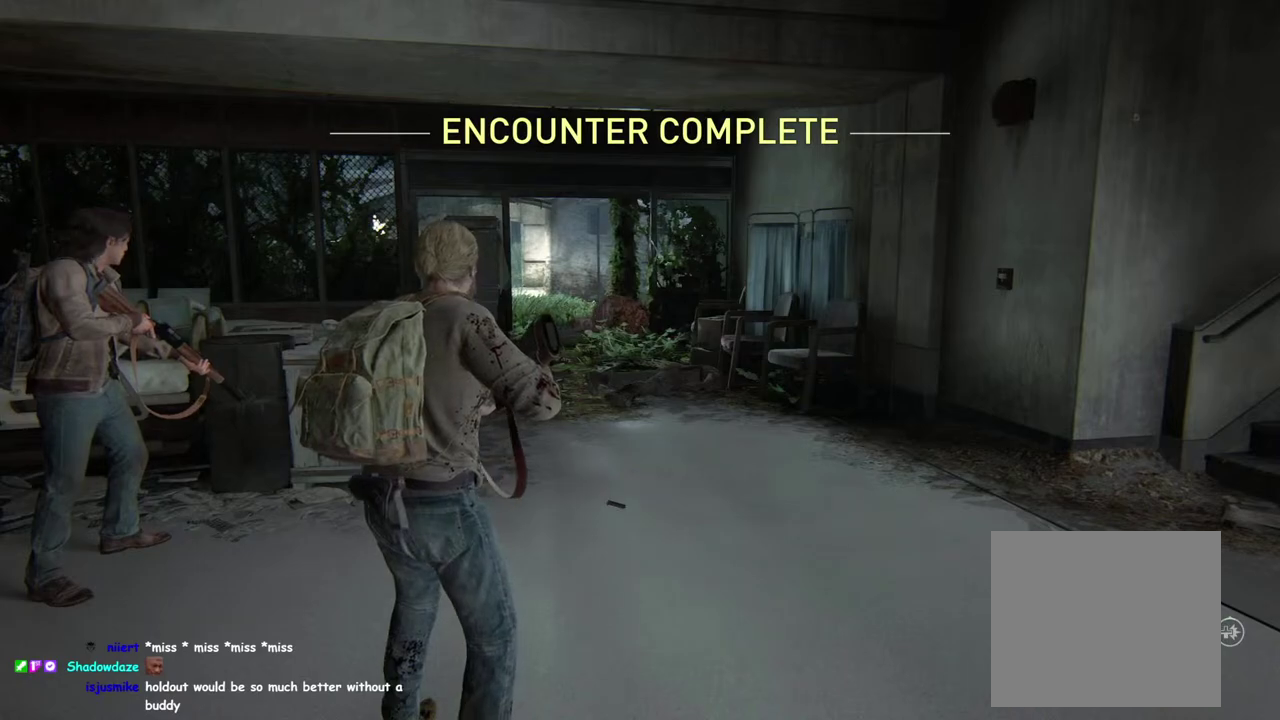
{"buttons": [], "left_stick": "center", "right_stick": "down", "events": [[467, "right_stick", "down"]]}
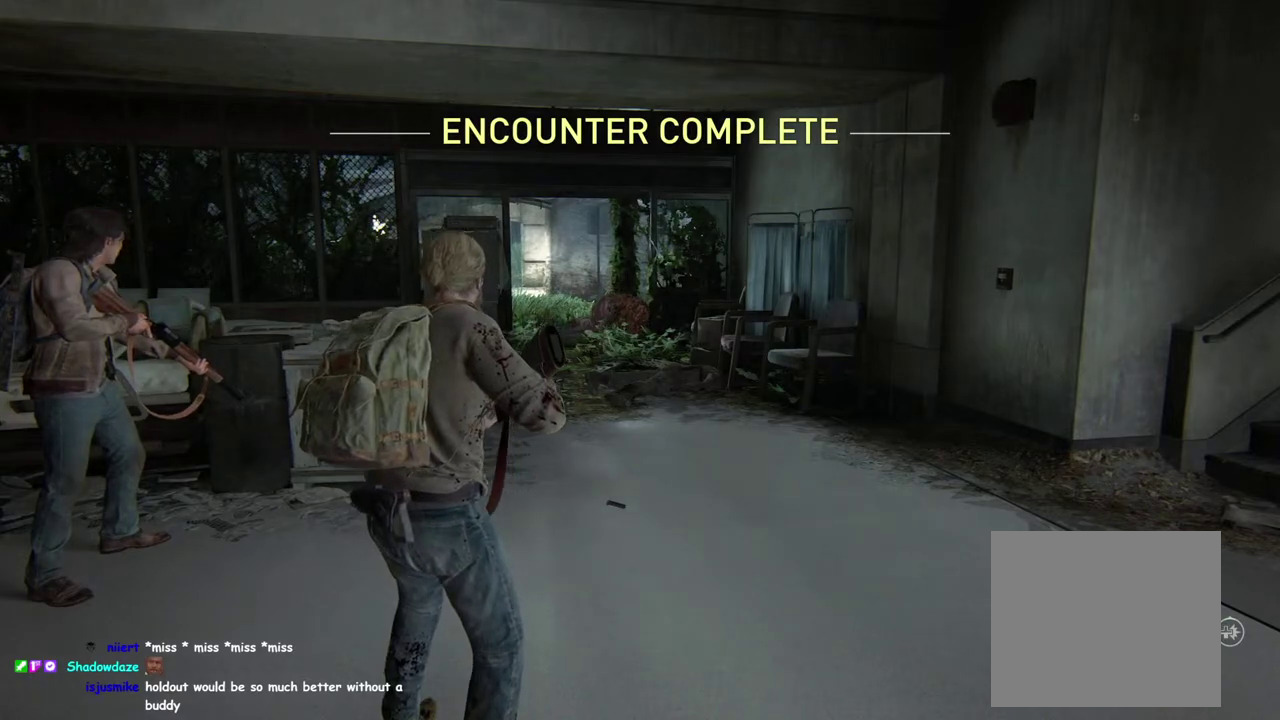
{"buttons": [], "left_stick": "center", "right_stick": "center", "events": [[67, "right_stick", "down-right"], [117, "right_stick", "right"], [167, "right_stick", "center"]]}
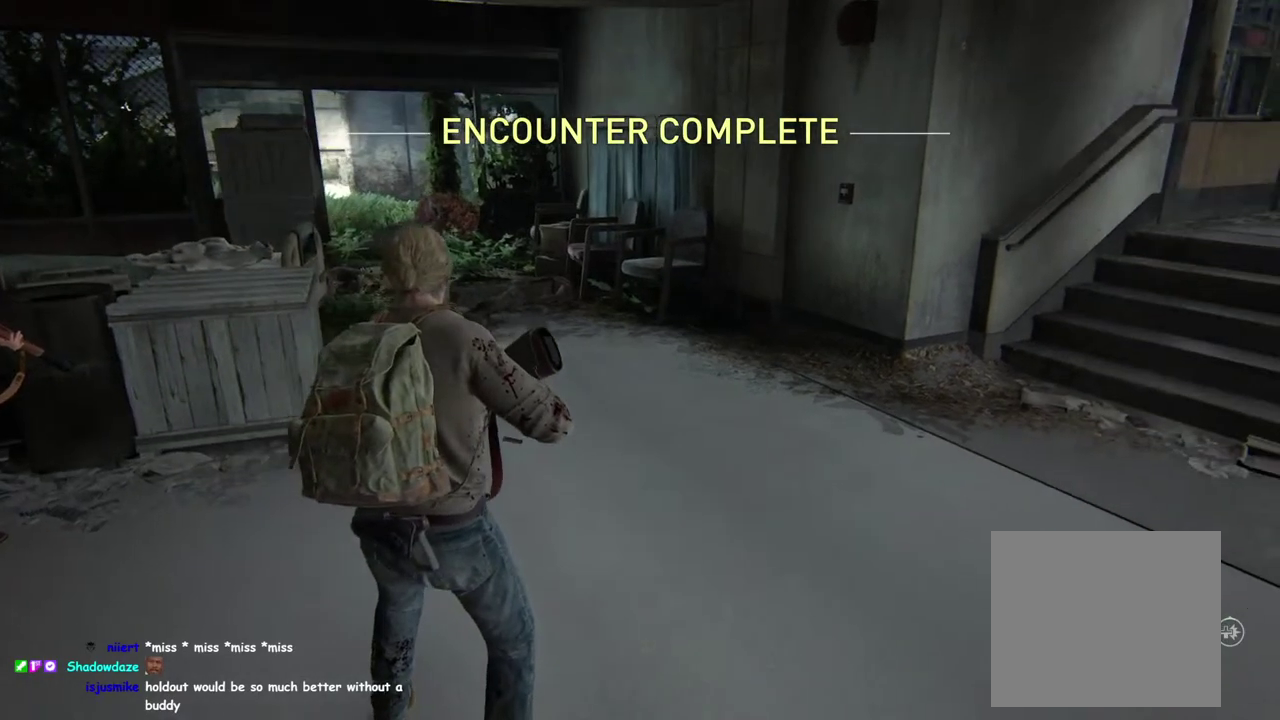
{"buttons": ["R2"], "left_stick": "up", "right_stick": "center", "events": [[117, "right_stick", "left"], [150, "R2", "down"], [267, "left_stick", "up"], [317, "R2", "up"], [417, "right_stick", "center"], [433, "R2", "down"]]}
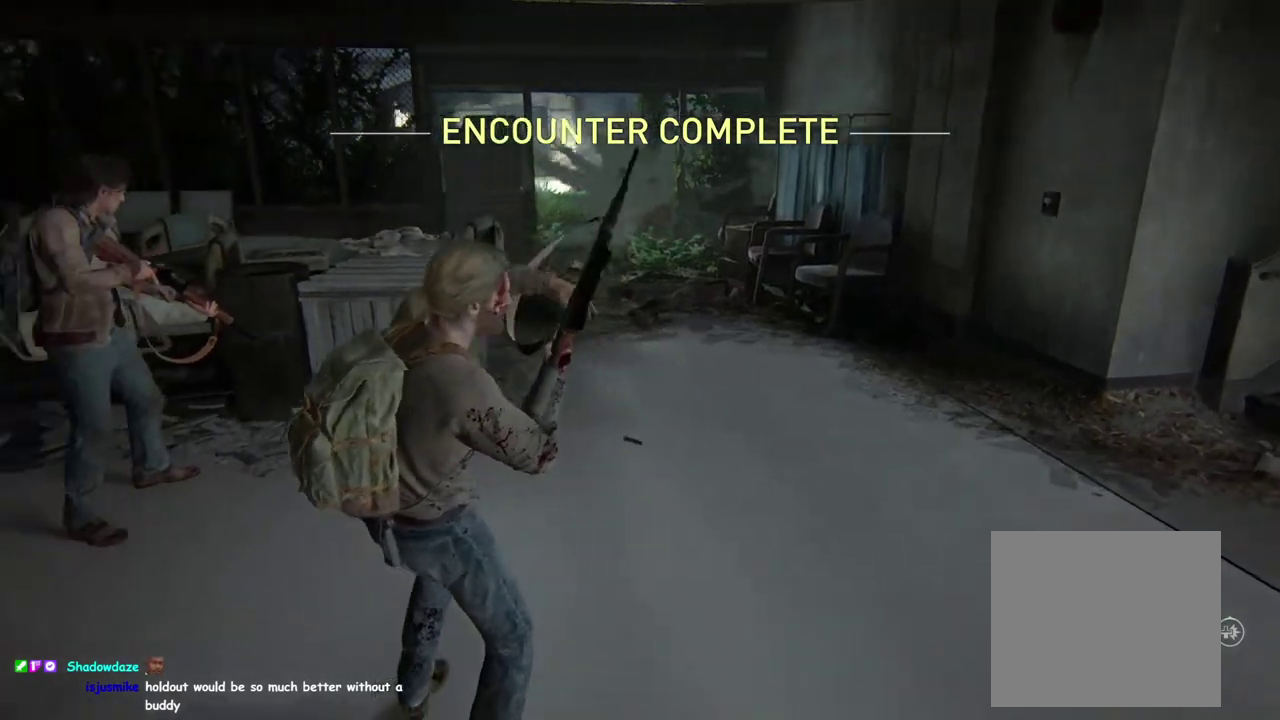
{"buttons": [], "left_stick": "up", "right_stick": "center", "events": [[83, "R2", "up"], [217, "R2", "down"], [350, "R2", "up"]]}
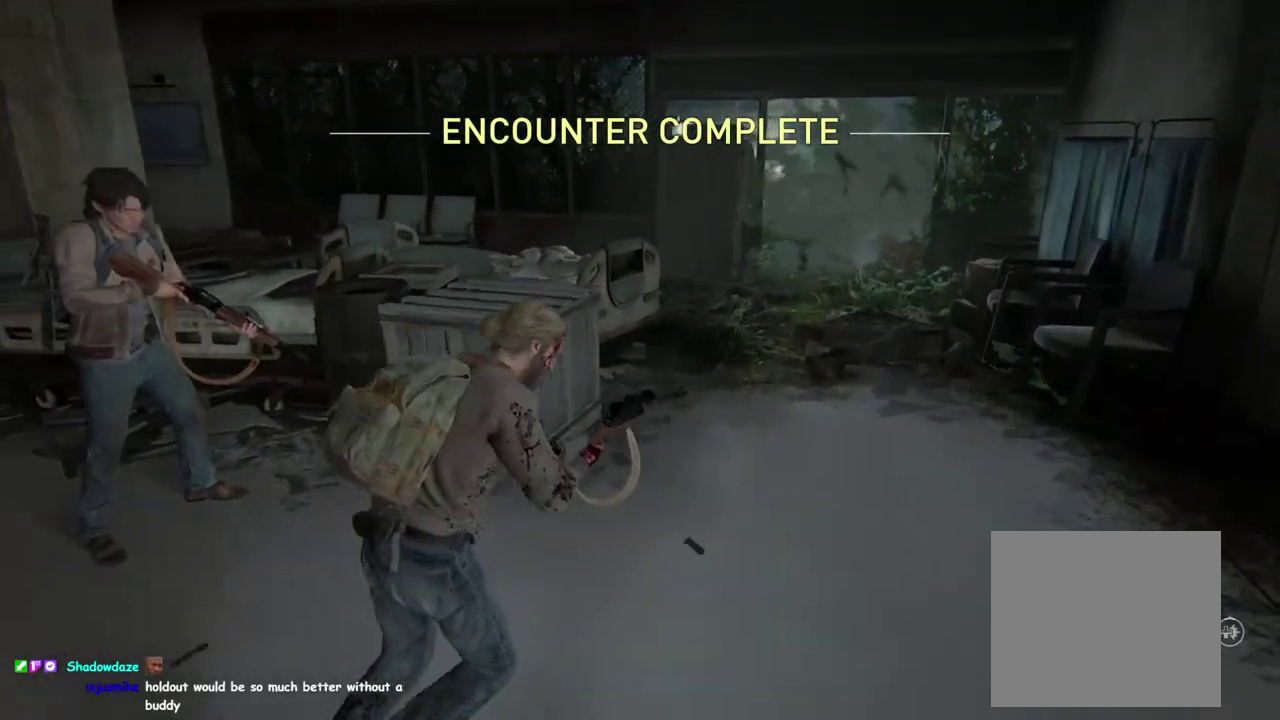
{"buttons": [], "left_stick": "left", "right_stick": "down-left", "events": [[167, "left_stick", "down-left"], [200, "right_stick", "left"], [267, "right_stick", "center"], [333, "left_stick", "center"], [417, "right_stick", "left"], [433, "left_stick", "left"], [483, "right_stick", "down-left"]]}
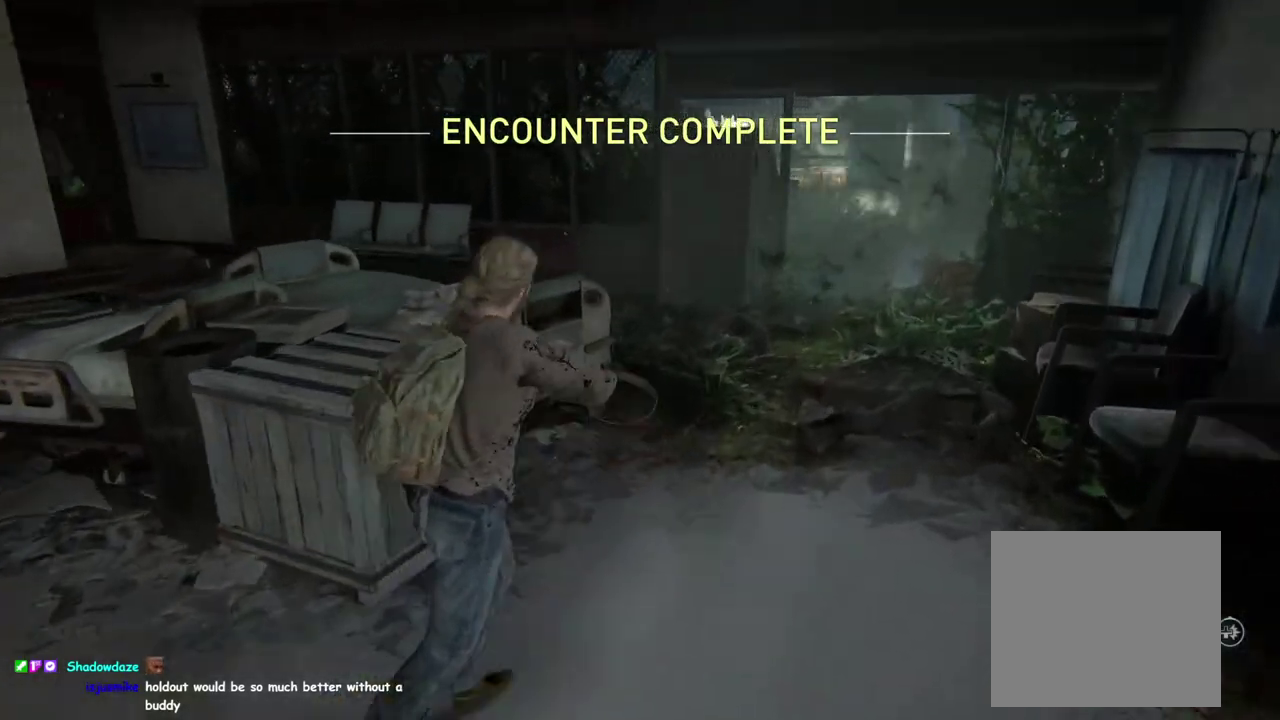
{"buttons": [], "left_stick": "left", "right_stick": "left", "events": [[17, "left_stick", "down-left"], [150, "right_stick", "left"], [317, "right_stick", "center"], [467, "right_stick", "left"], [483, "left_stick", "left"]]}
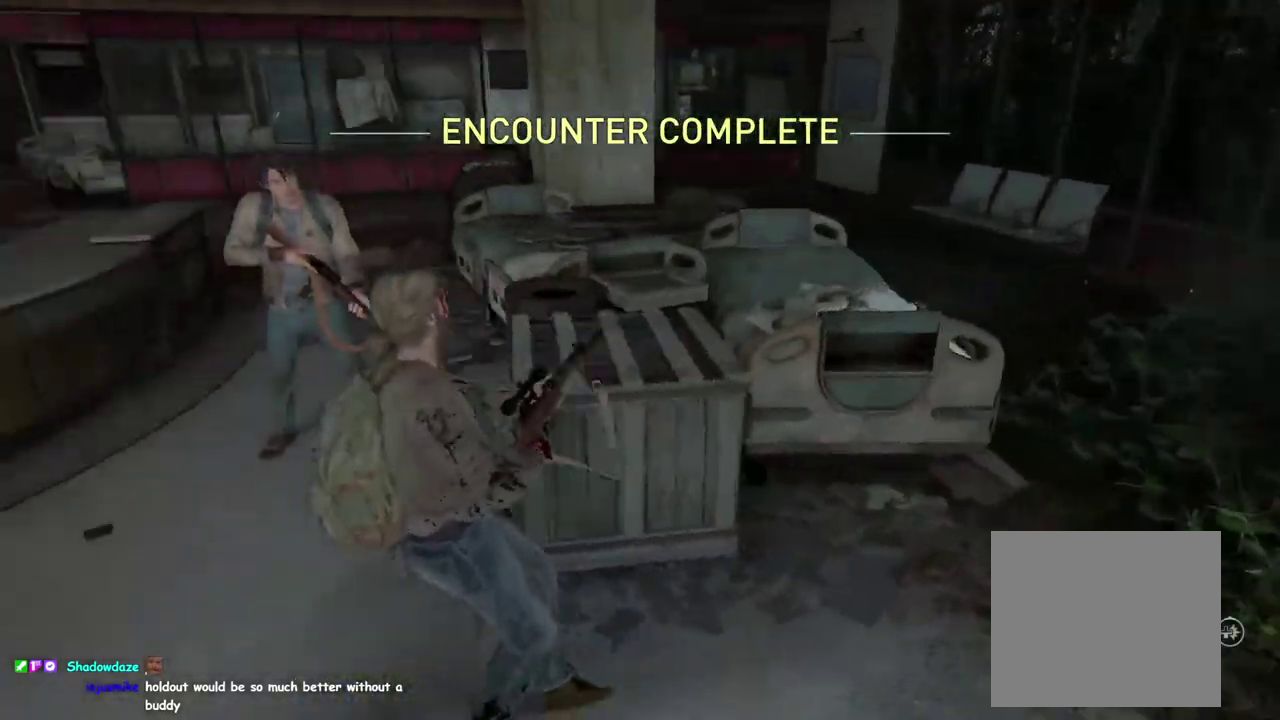
{"buttons": [], "left_stick": "right", "right_stick": "left", "events": [[117, "left_stick", "up-left"], [233, "left_stick", "up"], [300, "left_stick", "down-left"], [417, "left_stick", "right"]]}
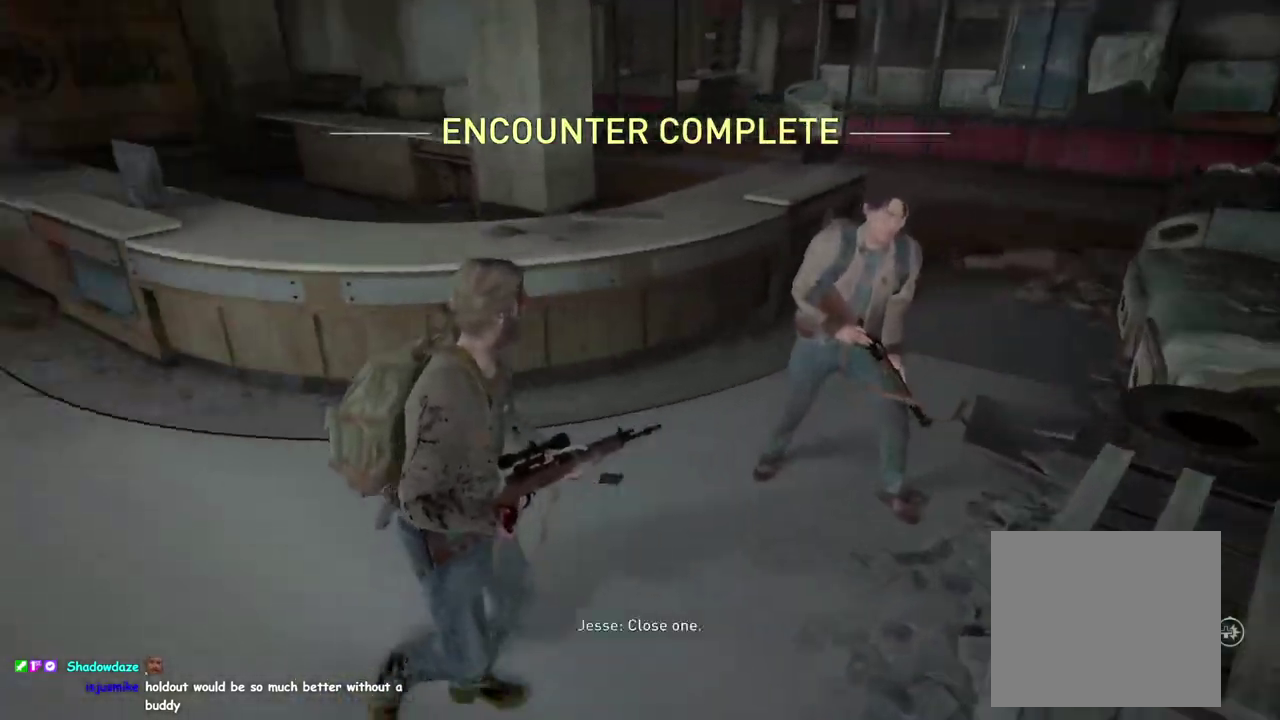
{"buttons": [], "left_stick": "up-left", "right_stick": "left", "events": [[317, "left_stick", "up"], [417, "left_stick", "up-left"]]}
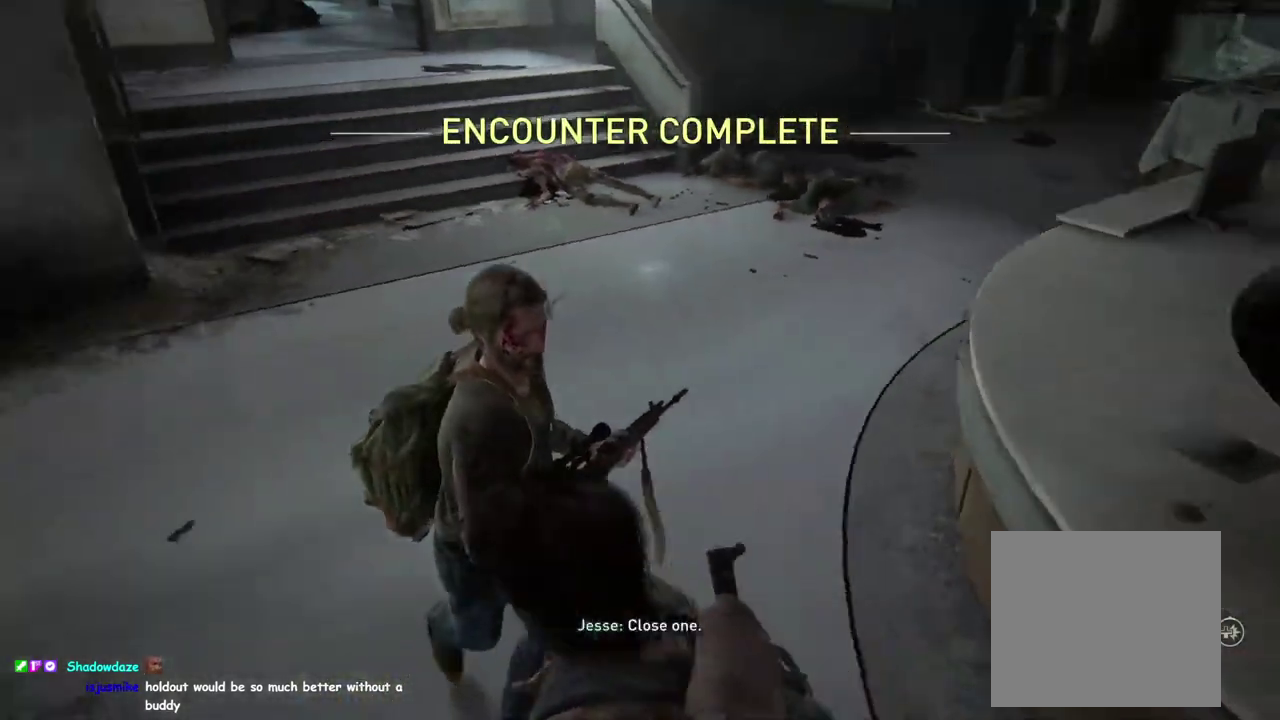
{"buttons": ["L1"], "left_stick": "up-right", "right_stick": "center", "events": [[233, "right_stick", "center"], [283, "left_stick", "up"], [383, "left_stick", "up-right"], [433, "L1", "down"]]}
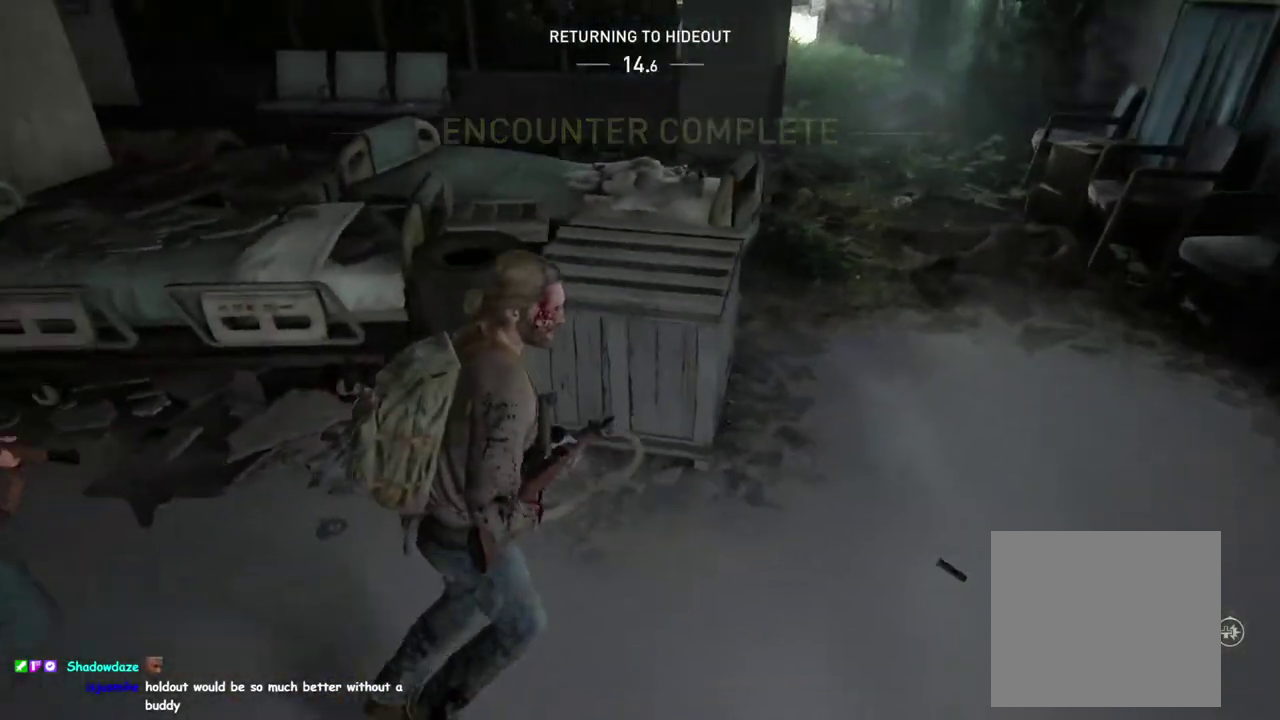
{"buttons": ["L1"], "left_stick": "up", "right_stick": "center", "events": [[450, "left_stick", "up"]]}
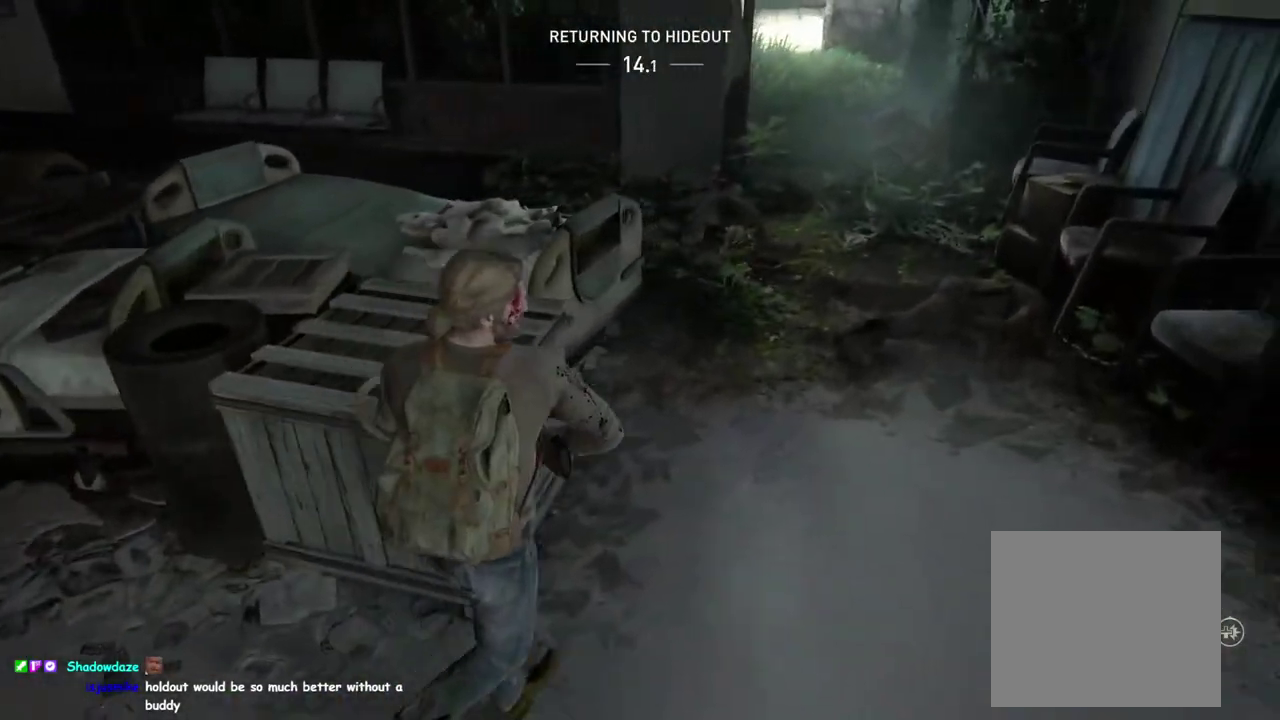
{"buttons": ["L1", "R2"], "left_stick": "center", "right_stick": "center", "events": [[133, "left_stick", "center"], [383, "R2", "down"]]}
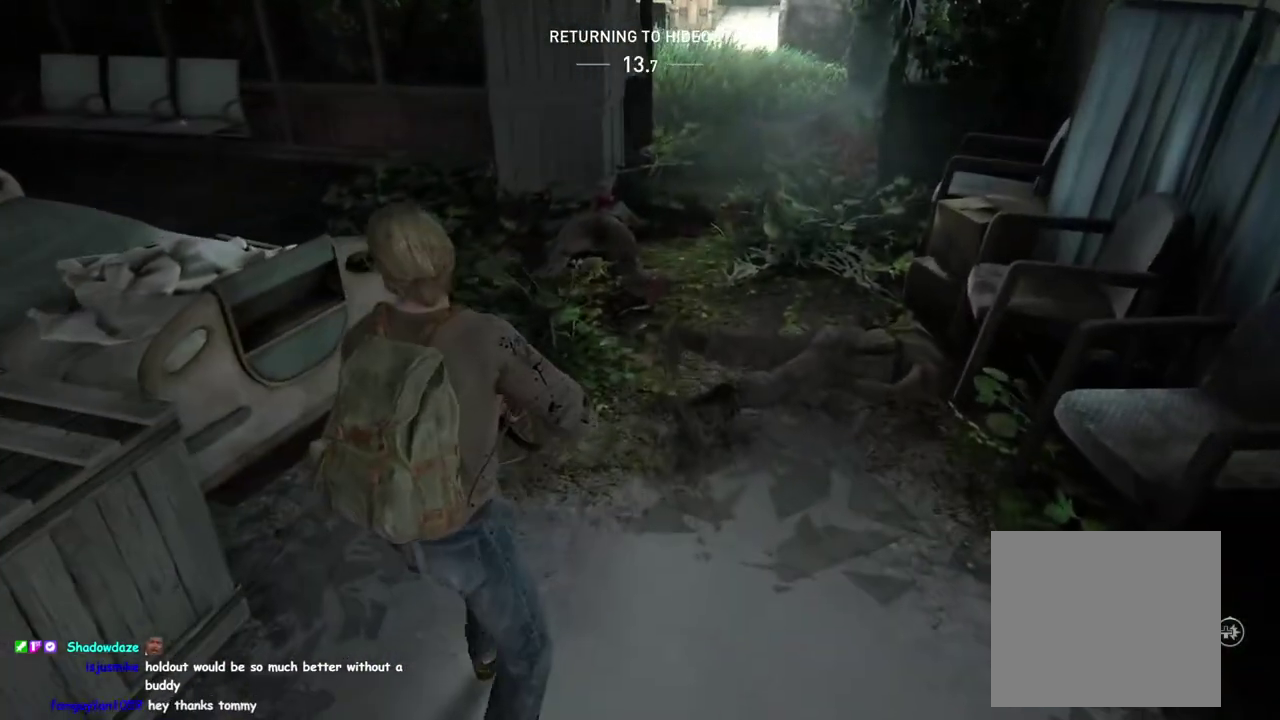
{"buttons": ["L1"], "left_stick": "up", "right_stick": "center", "events": [[17, "left_stick", "up"], [50, "R2", "up"], [200, "R1", "down"], [333, "R1", "up"]]}
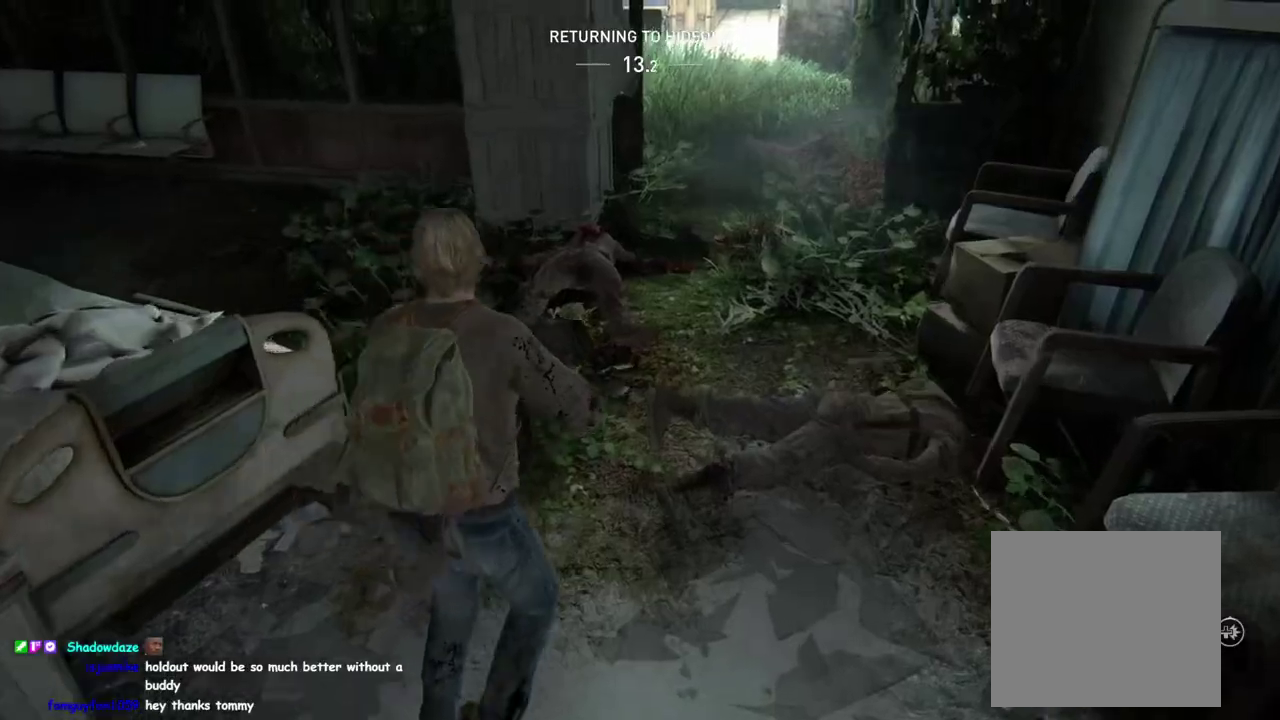
{"buttons": ["TRIANGLE", "L1"], "left_stick": "up-right", "right_stick": "center", "events": [[133, "left_stick", "up-right"], [233, "TRIANGLE", "down"], [333, "TRIANGLE", "up"], [433, "TRIANGLE", "down"]]}
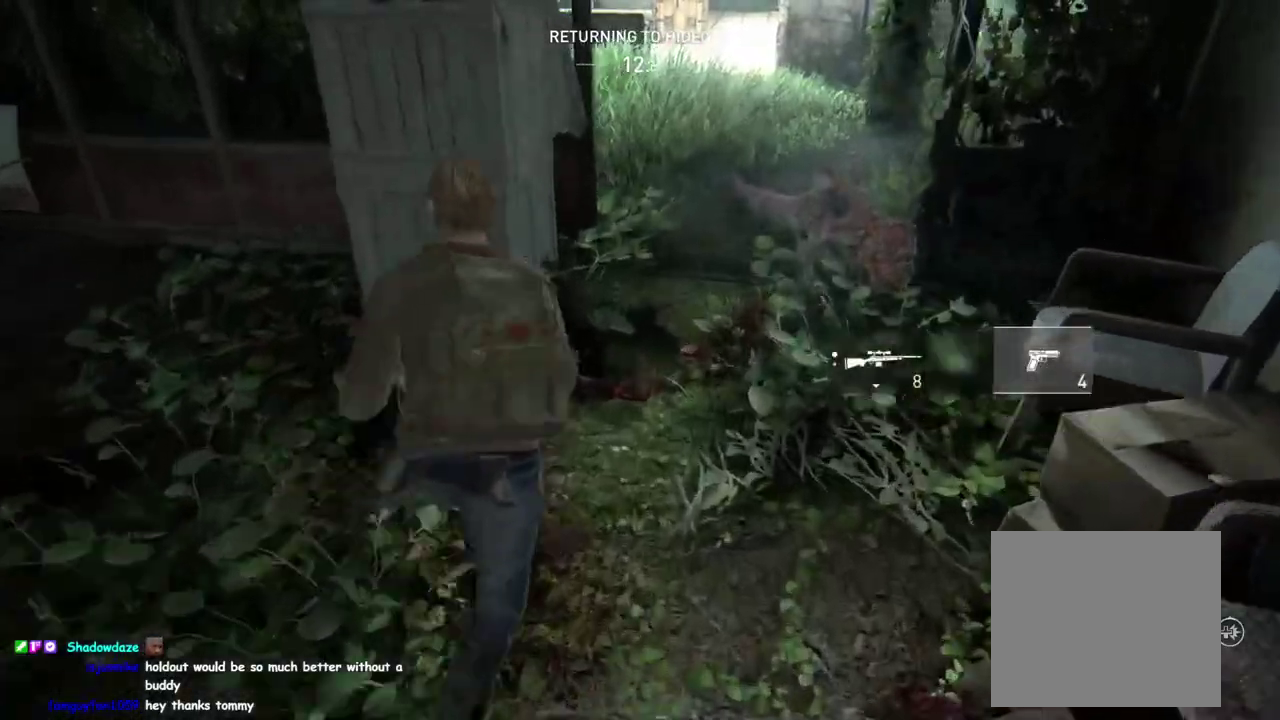
{"buttons": ["TRIANGLE", "L1"], "left_stick": "up", "right_stick": "center", "events": [[50, "TRIANGLE", "up"], [150, "TRIANGLE", "down"], [217, "TRIANGLE", "up"], [250, "left_stick", "up"], [317, "TRIANGLE", "down"]]}
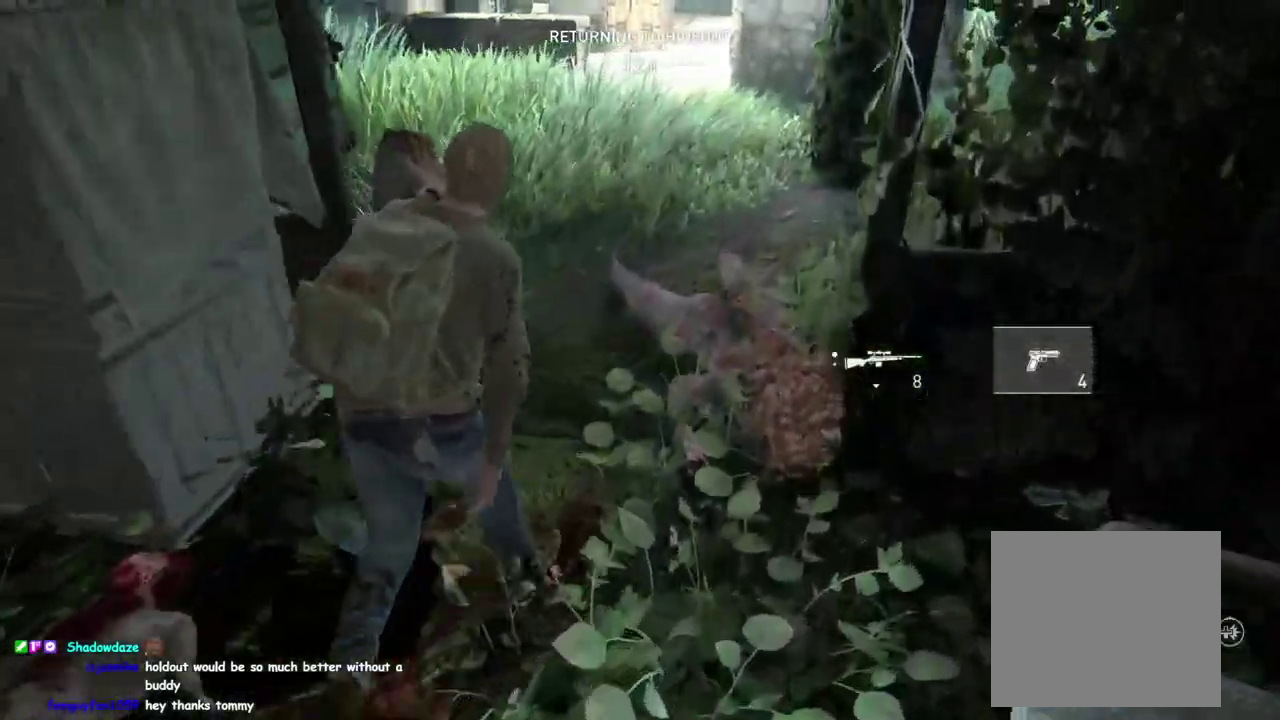
{"buttons": ["L1"], "left_stick": "up", "right_stick": "center", "events": [[83, "TRIANGLE", "up"], [117, "right_stick", "up"], [167, "right_stick", "center"], [367, "TRIANGLE", "down"], [450, "TRIANGLE", "up"]]}
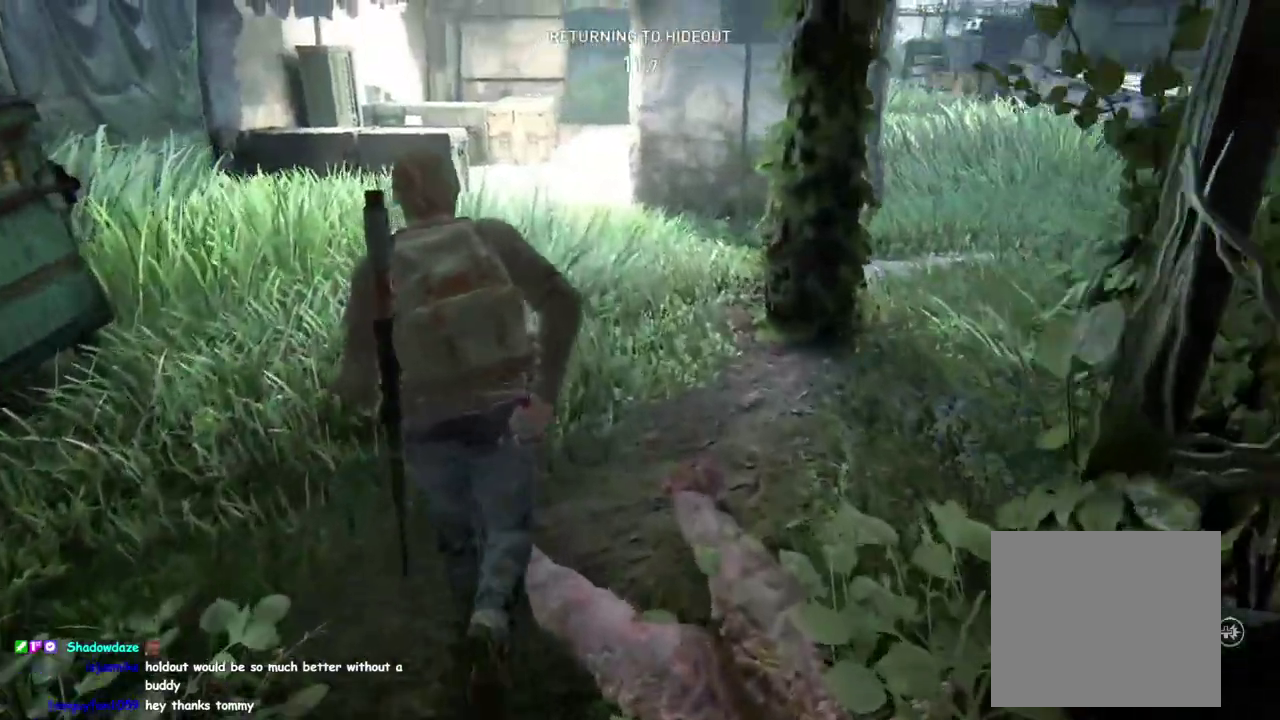
{"buttons": ["L1"], "left_stick": "up-left", "right_stick": "center", "events": [[183, "left_stick", "up-left"]]}
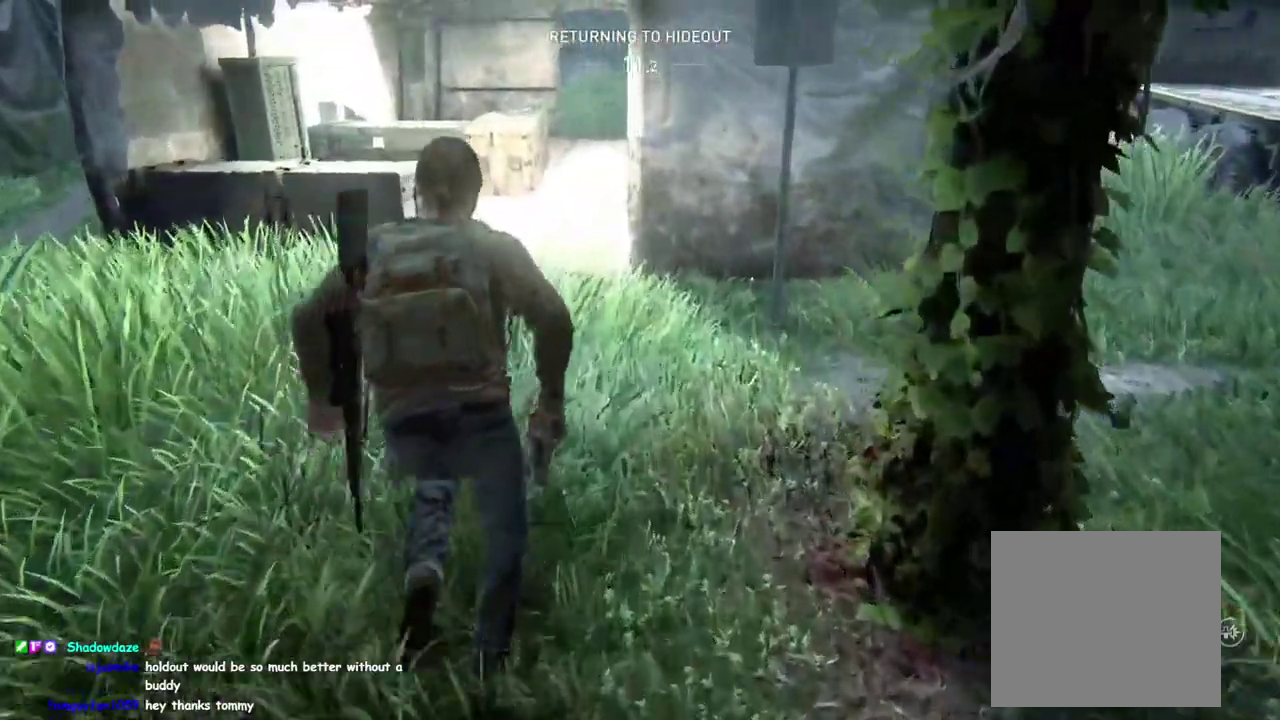
{"buttons": ["L1"], "left_stick": "up-left", "right_stick": "center", "events": []}
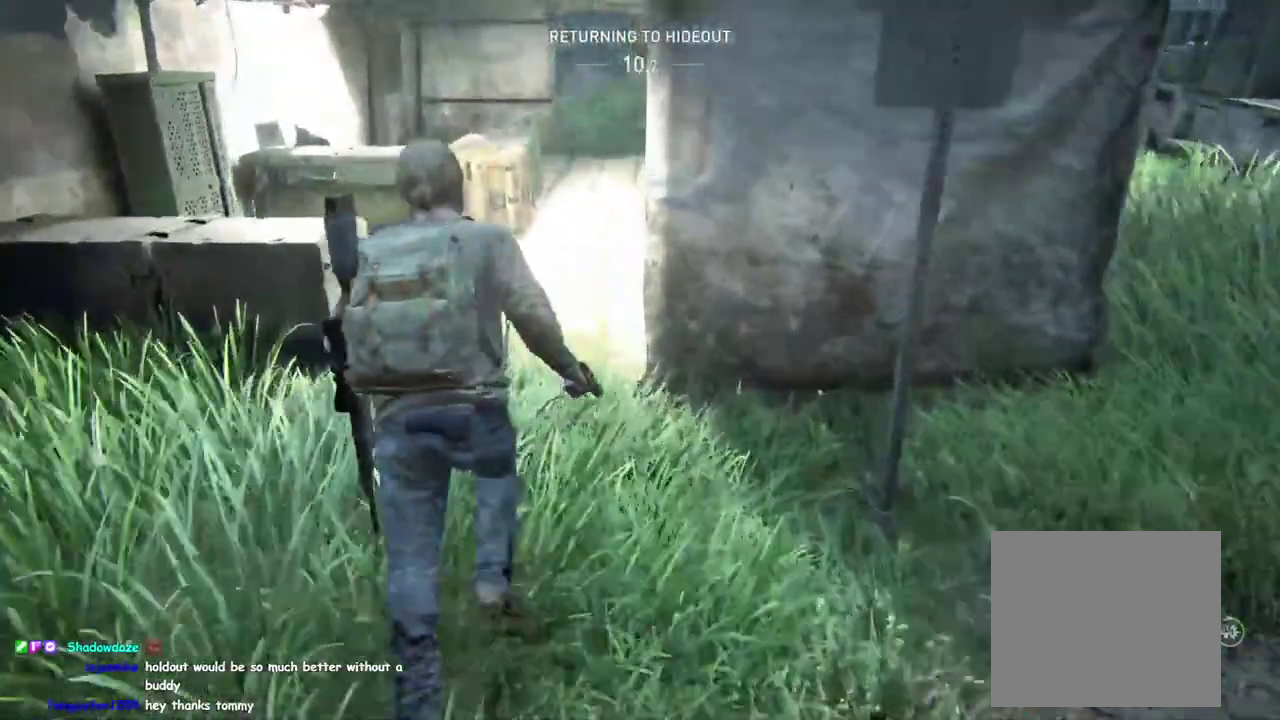
{"buttons": ["L1"], "left_stick": "up-left", "right_stick": "center", "events": [[33, "right_stick", "right"], [500, "right_stick", "center"]]}
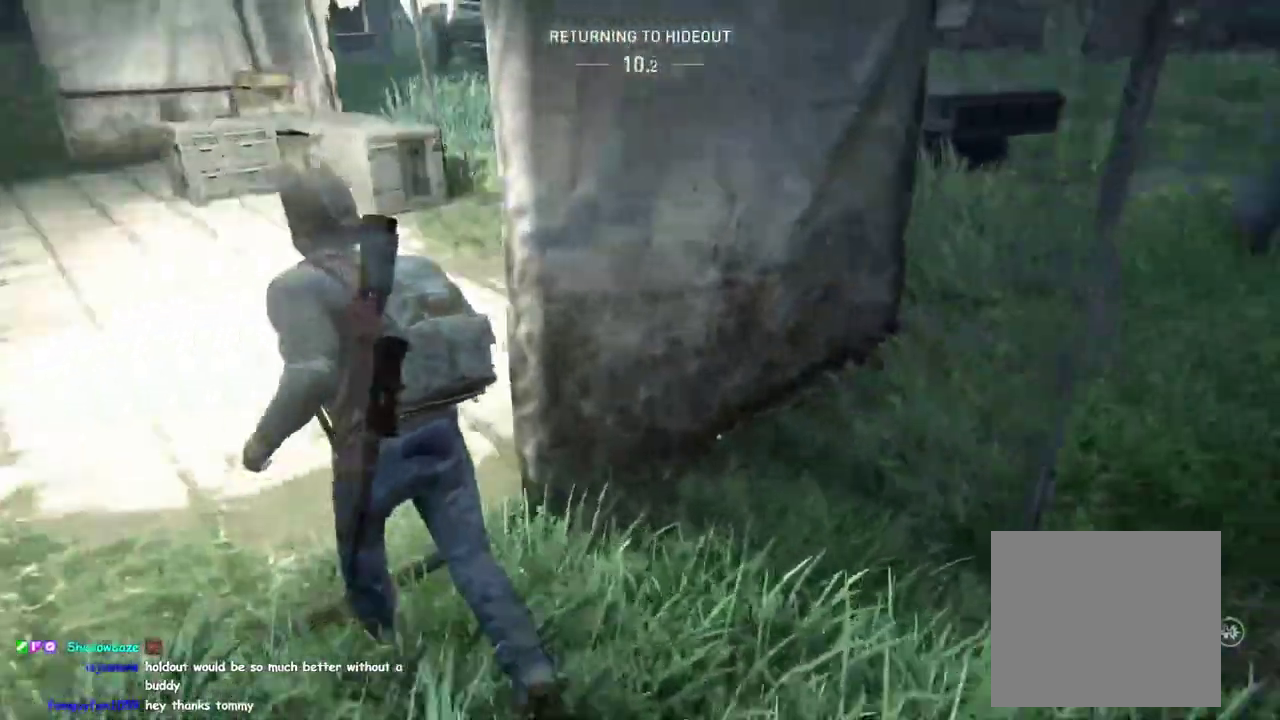
{"buttons": ["TRIANGLE", "L1"], "left_stick": "left", "right_stick": "left", "events": [[183, "left_stick", "up"], [250, "TRIANGLE", "down"], [333, "right_stick", "left"], [350, "left_stick", "up-left"], [400, "TRIANGLE", "up"], [483, "TRIANGLE", "down"], [483, "left_stick", "left"]]}
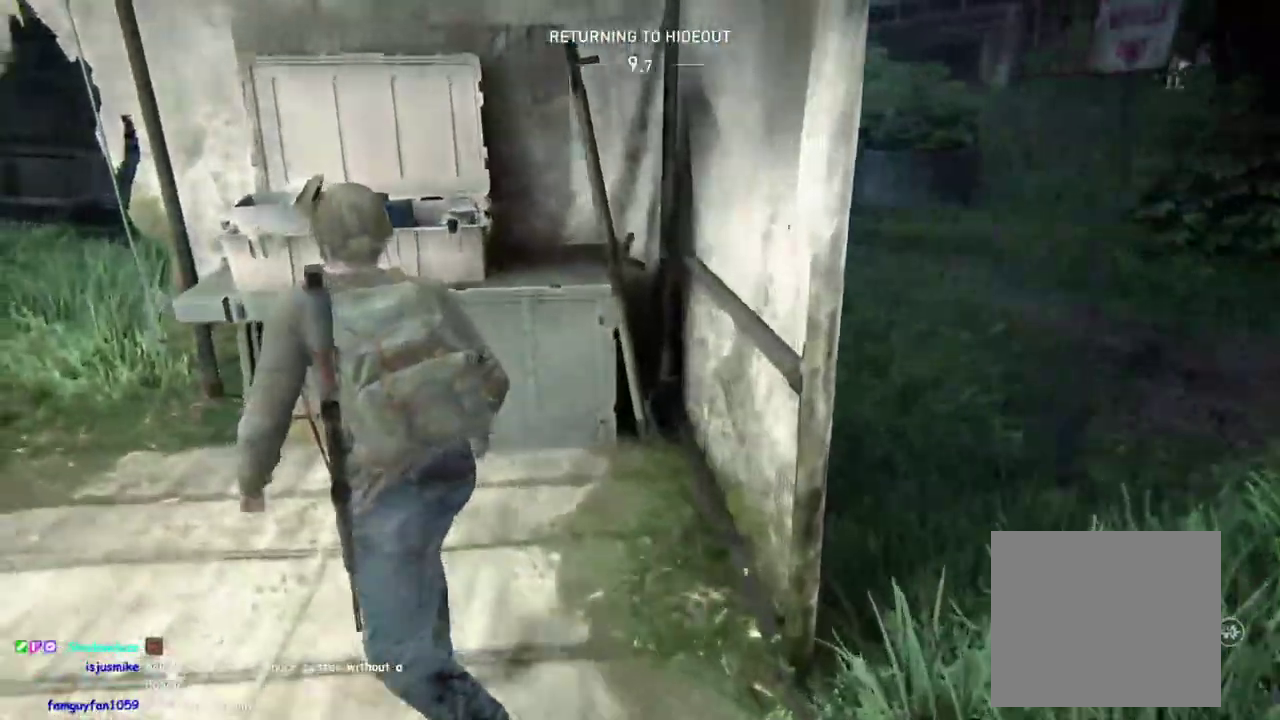
{"buttons": ["TRIANGLE", "L1"], "left_stick": "up", "right_stick": "left", "events": [[67, "TRIANGLE", "up"], [167, "TRIANGLE", "down"], [267, "TRIANGLE", "up"], [267, "left_stick", "down-right"], [367, "left_stick", "up-left"], [467, "left_stick", "up"], [500, "TRIANGLE", "down"]]}
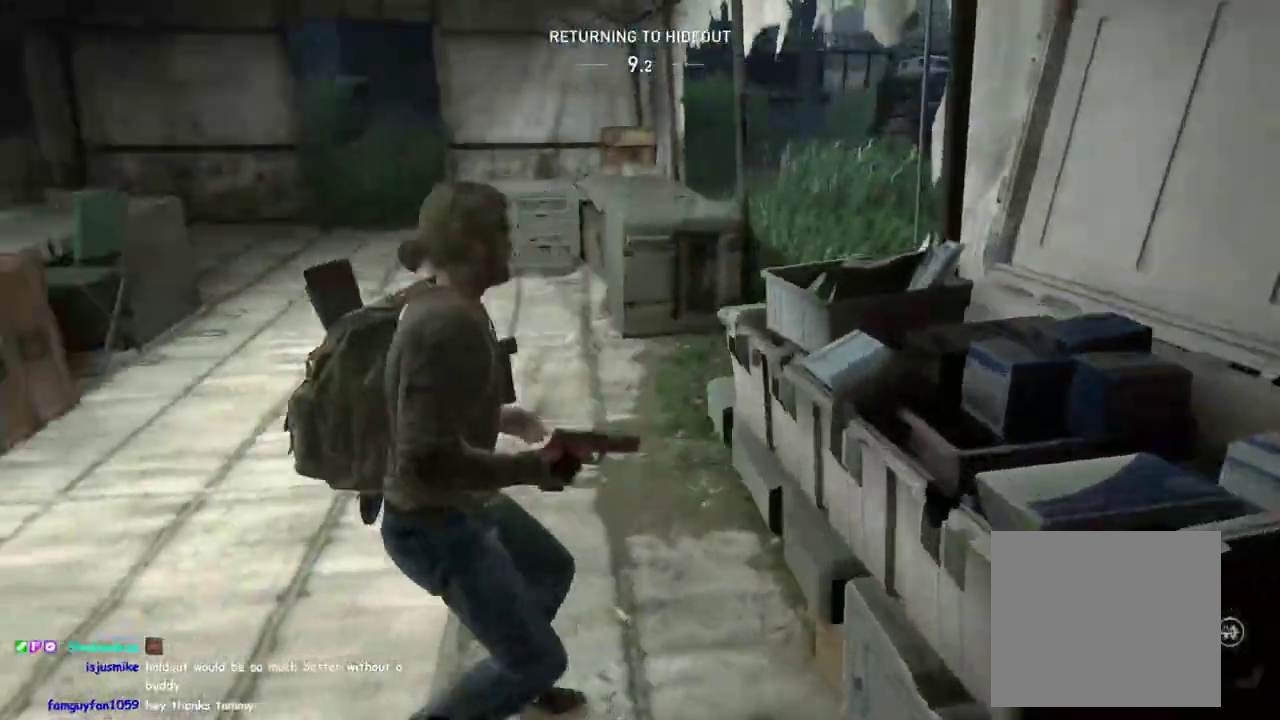
{"buttons": ["L1"], "left_stick": "up-left", "right_stick": "down-left", "events": [[133, "TRIANGLE", "up"], [150, "right_stick", "down-left"], [200, "left_stick", "up-right"], [233, "right_stick", "center"], [300, "left_stick", "up"], [317, "TRIANGLE", "down"], [367, "left_stick", "up-left"], [450, "TRIANGLE", "up"], [483, "right_stick", "down-left"]]}
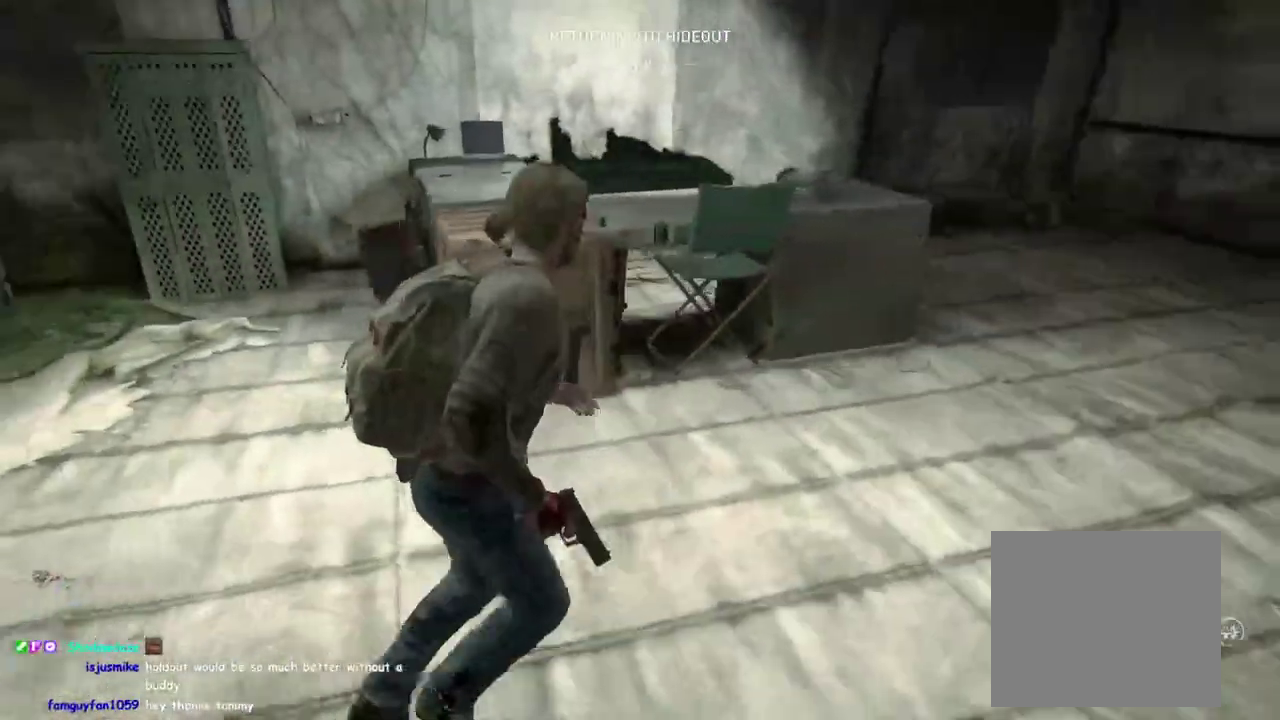
{"buttons": ["TRIANGLE", "L1"], "left_stick": "up-right", "right_stick": "right"}
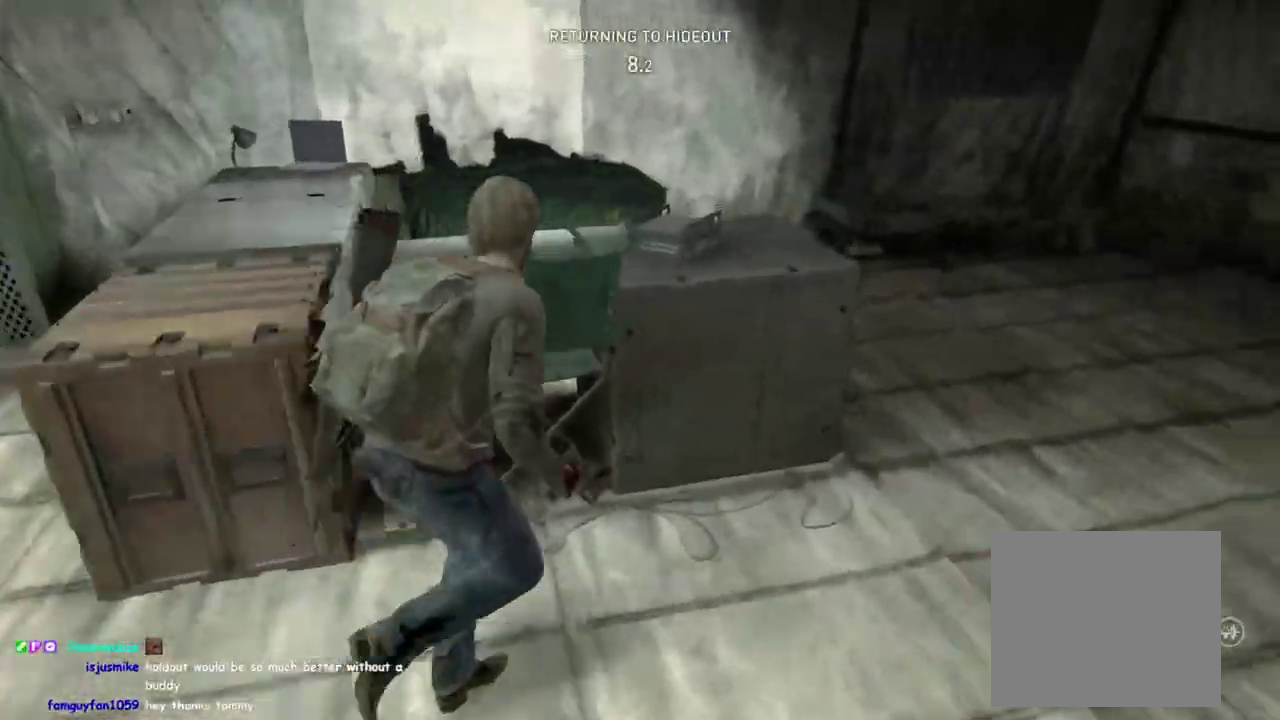
{"buttons": ["L1"], "left_stick": "up-right", "right_stick": "right", "events": [[67, "TRIANGLE", "up"], [167, "left_stick", "right"], [200, "TRIANGLE", "down"], [267, "TRIANGLE", "up"], [333, "right_stick", "center"], [400, "TRIANGLE", "down"], [400, "left_stick", "up-right"], [500, "TRIANGLE", "up"], [500, "right_stick", "right"]]}
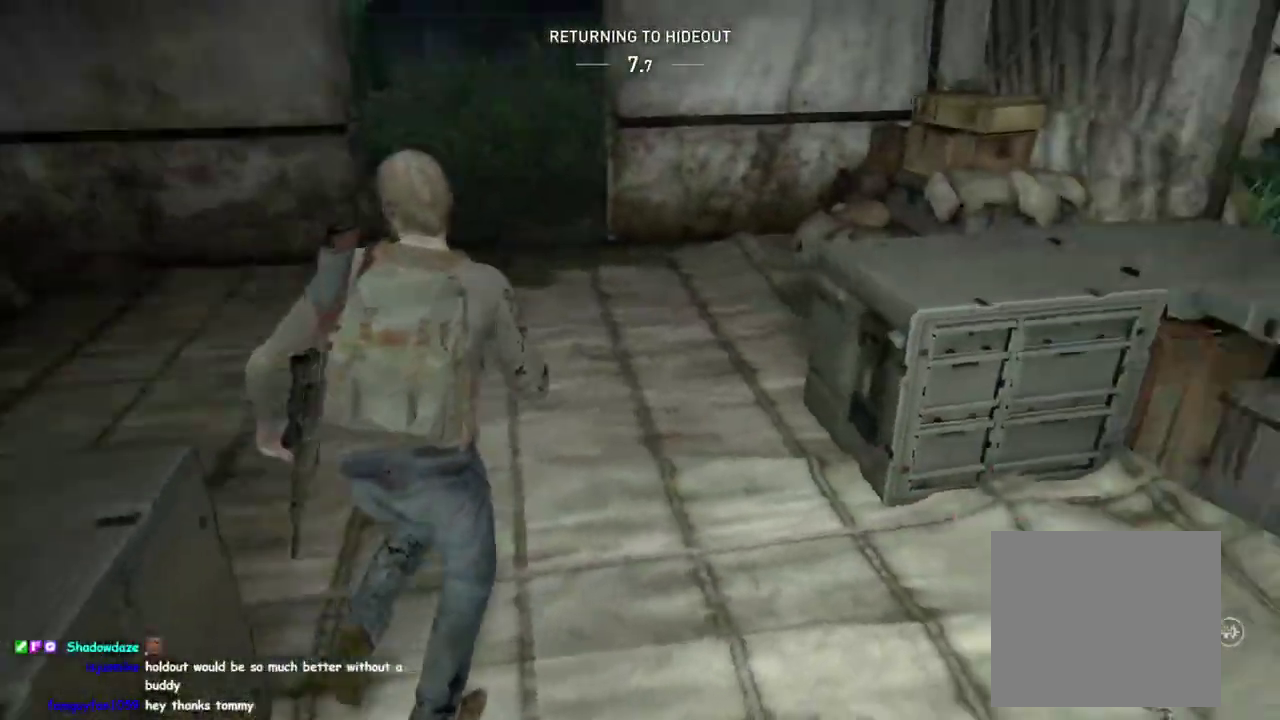
{"buttons": ["TRIANGLE", "L1"], "left_stick": "up-left", "right_stick": "center", "events": [[100, "TRIANGLE", "down"], [200, "TRIANGLE", "up"], [300, "left_stick", "up-left"], [317, "TRIANGLE", "down"], [383, "right_stick", "center"]]}